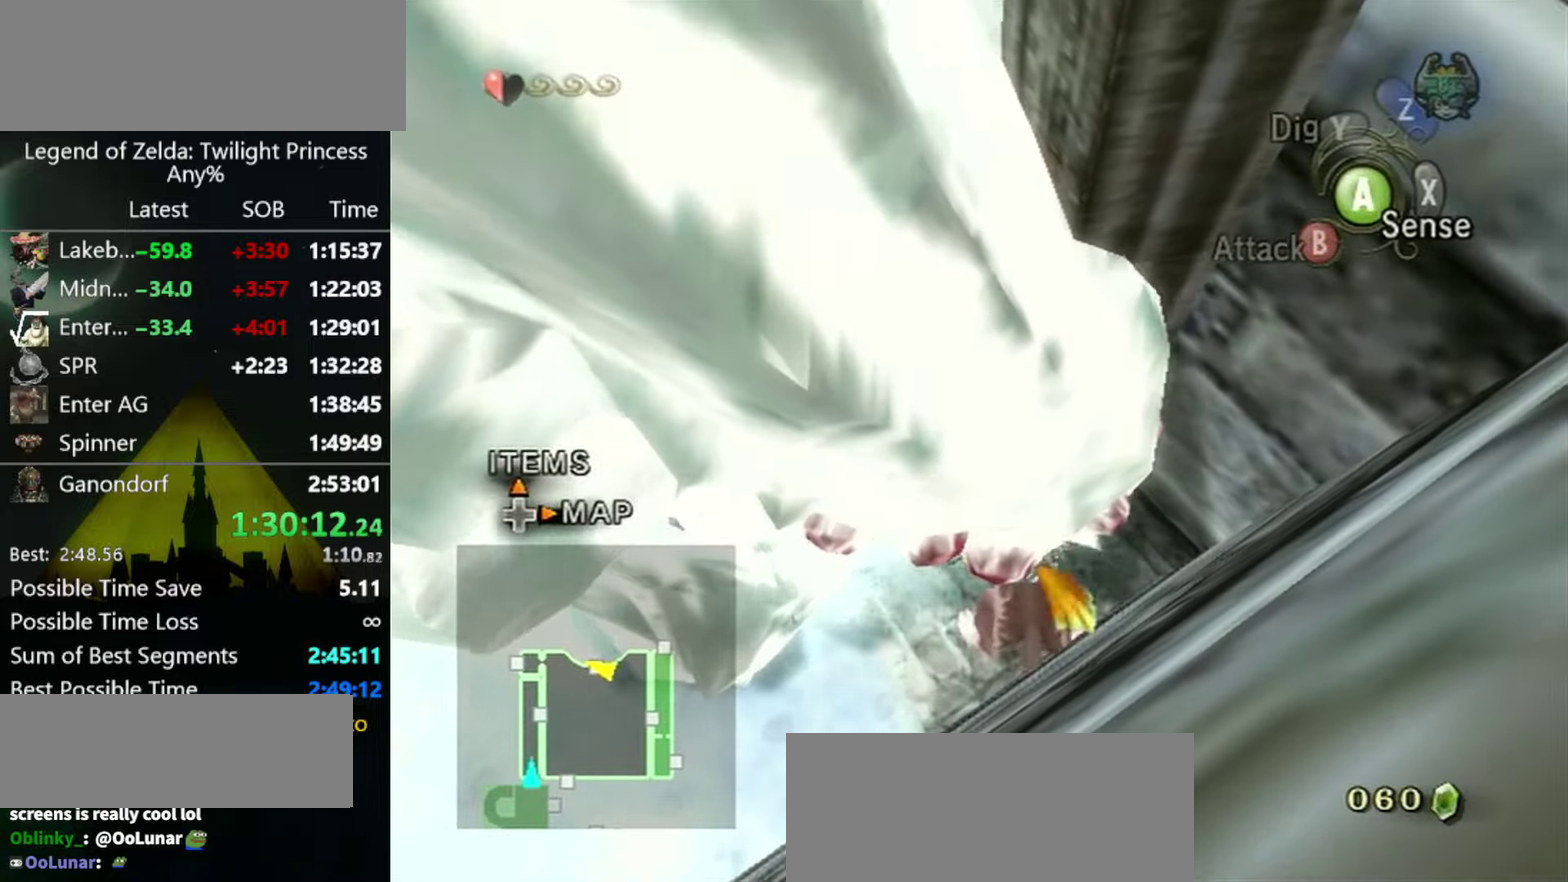
Gameplay with a controller (Nintendo layout); each line is a JSON object with the inputs held at the frame after it. "events" lists button and stick changes between this image and that frame as [ms after this image, input, new state], when the widget could be followed in between. Not read: L3 R3 START.
{"buttons": [], "left_stick": "down", "right_stick": "center", "events": [[33, "left_stick", "down"]]}
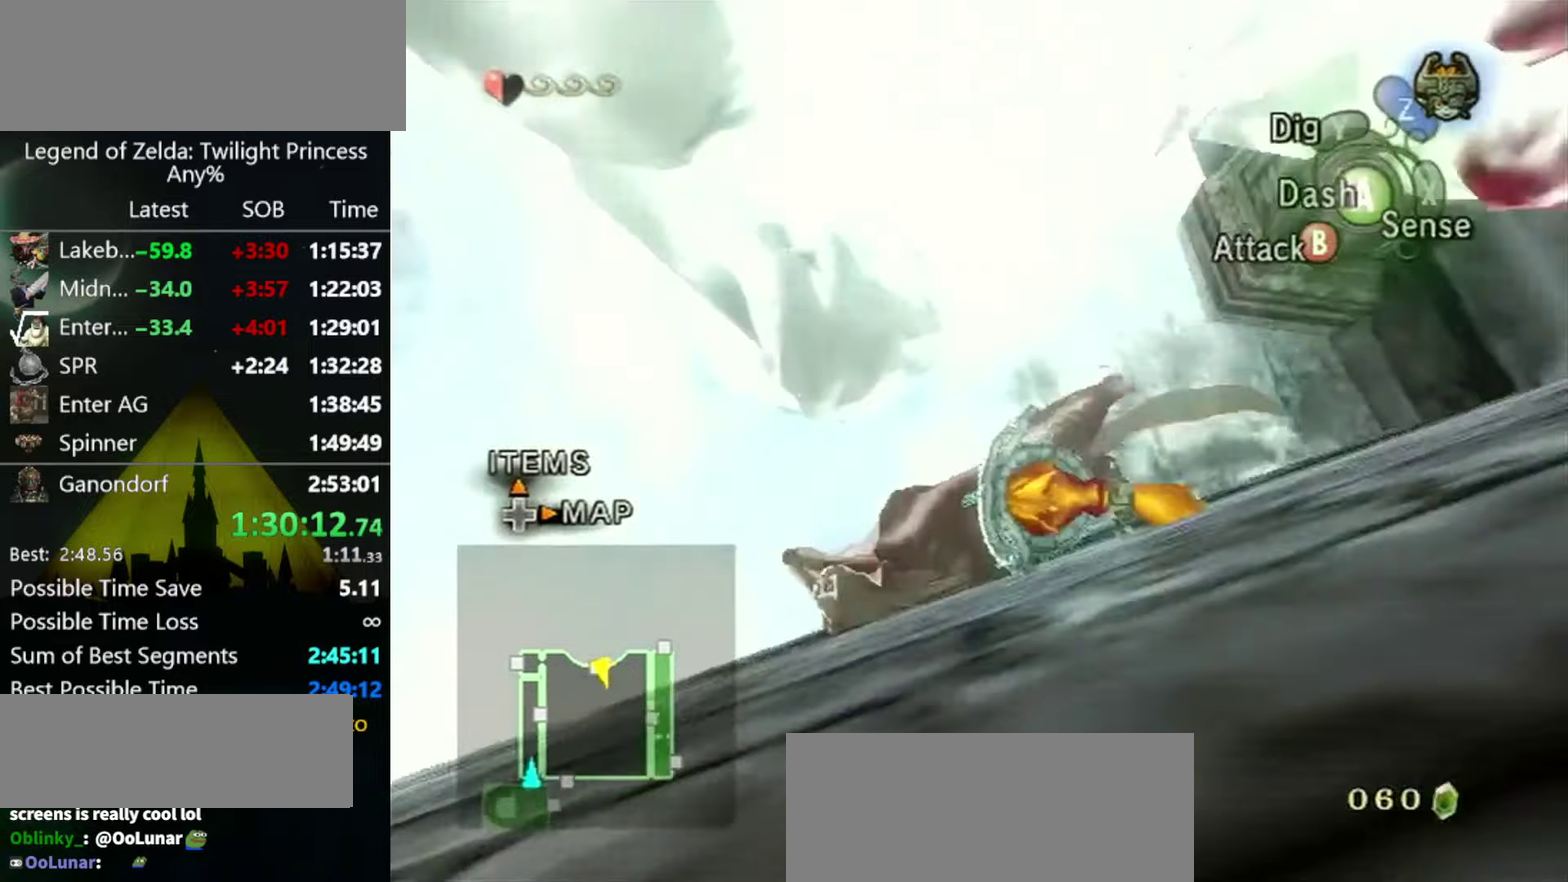
{"buttons": [], "left_stick": "down-right", "right_stick": "center", "events": [[33, "left_stick", "down-left"], [133, "left_stick", "up-left"], [233, "left_stick", "up"], [333, "left_stick", "up-right"], [500, "left_stick", "down-right"]]}
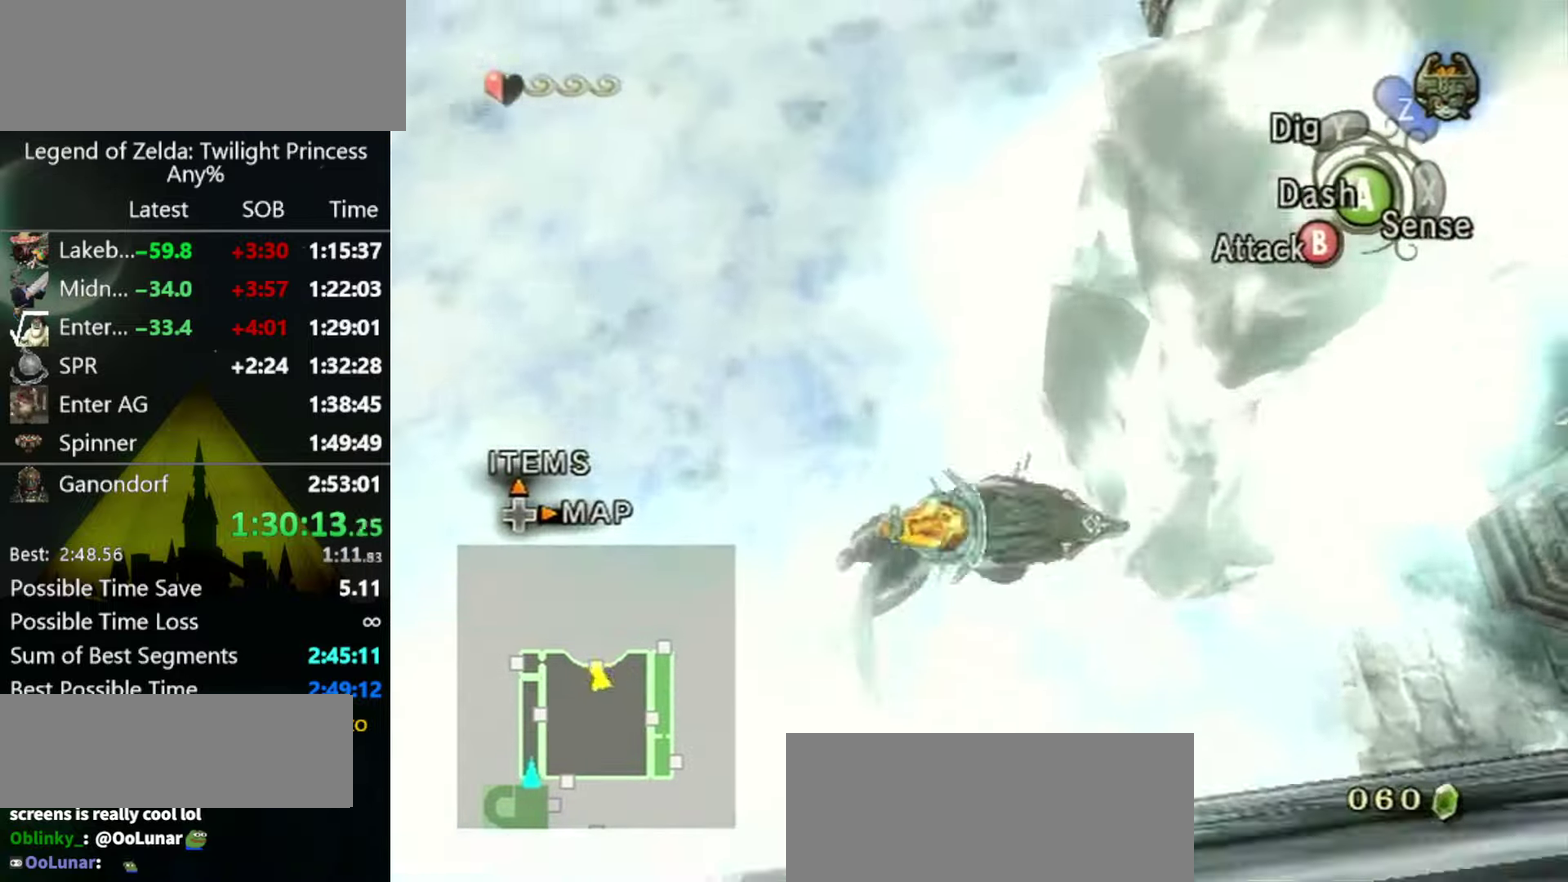
{"buttons": [], "left_stick": "center", "right_stick": "center", "events": [[200, "left_stick", "up"], [266, "left_stick", "center"]]}
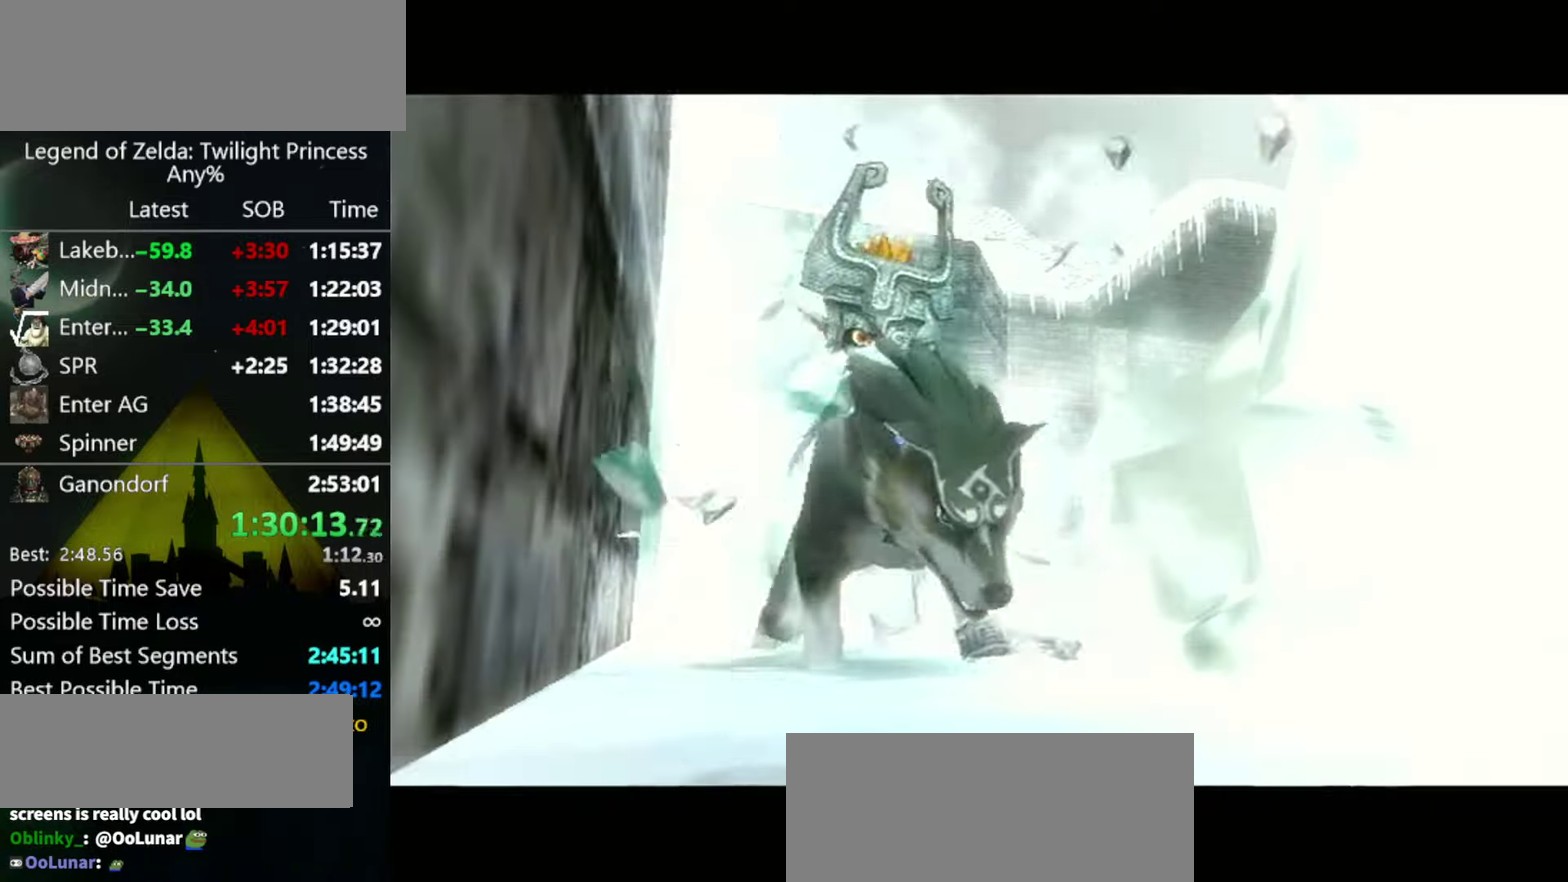
{"buttons": [], "left_stick": "center", "right_stick": "center", "events": []}
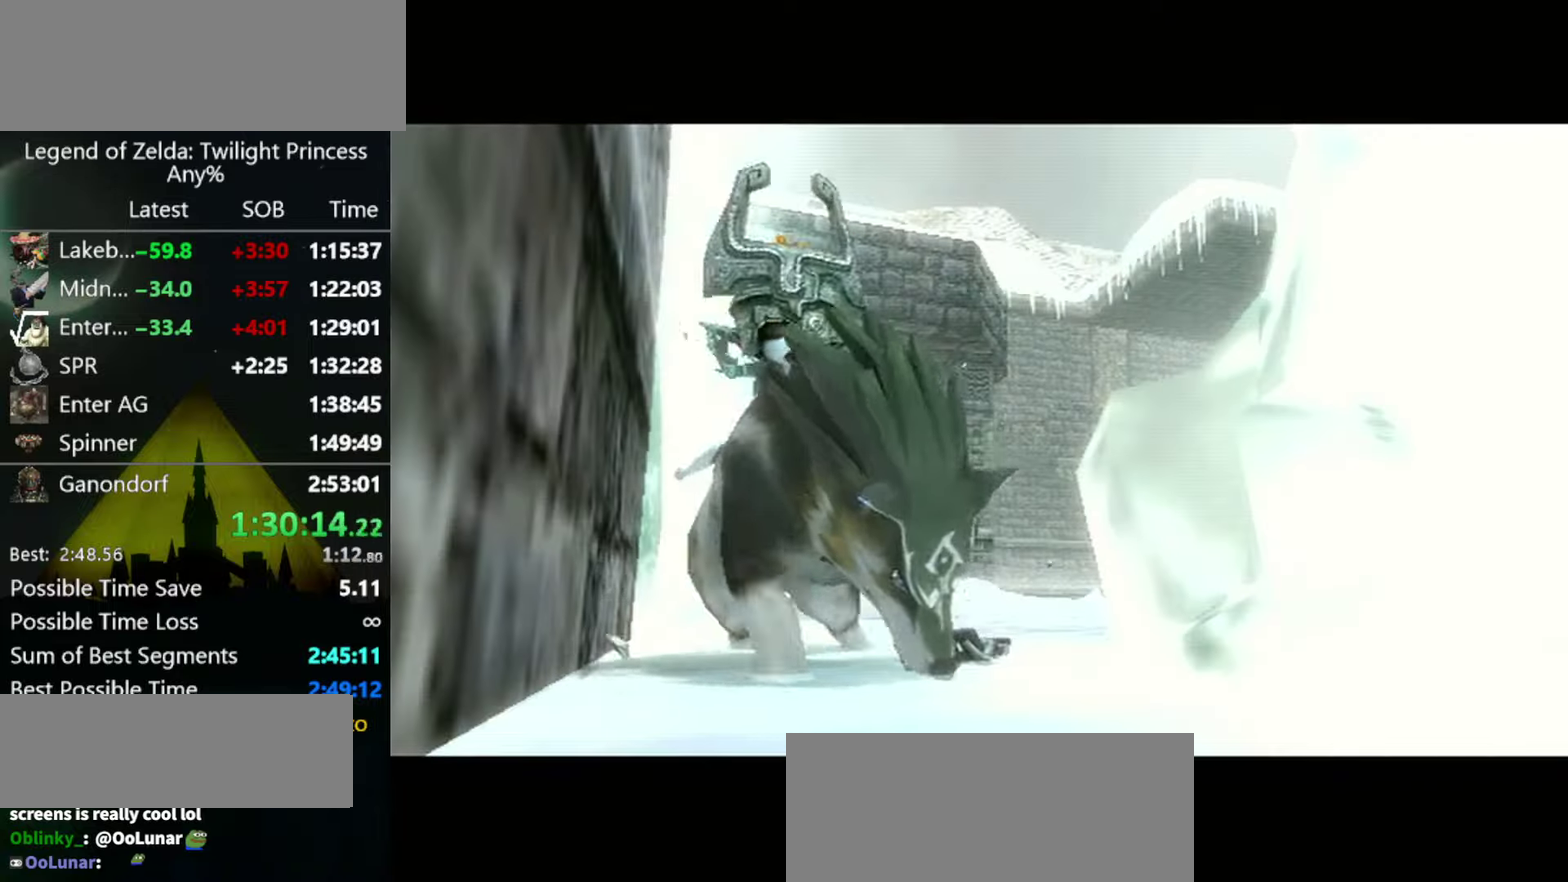
{"buttons": ["R1"], "left_stick": "center", "right_stick": "center", "events": [[266, "R1", "down"]]}
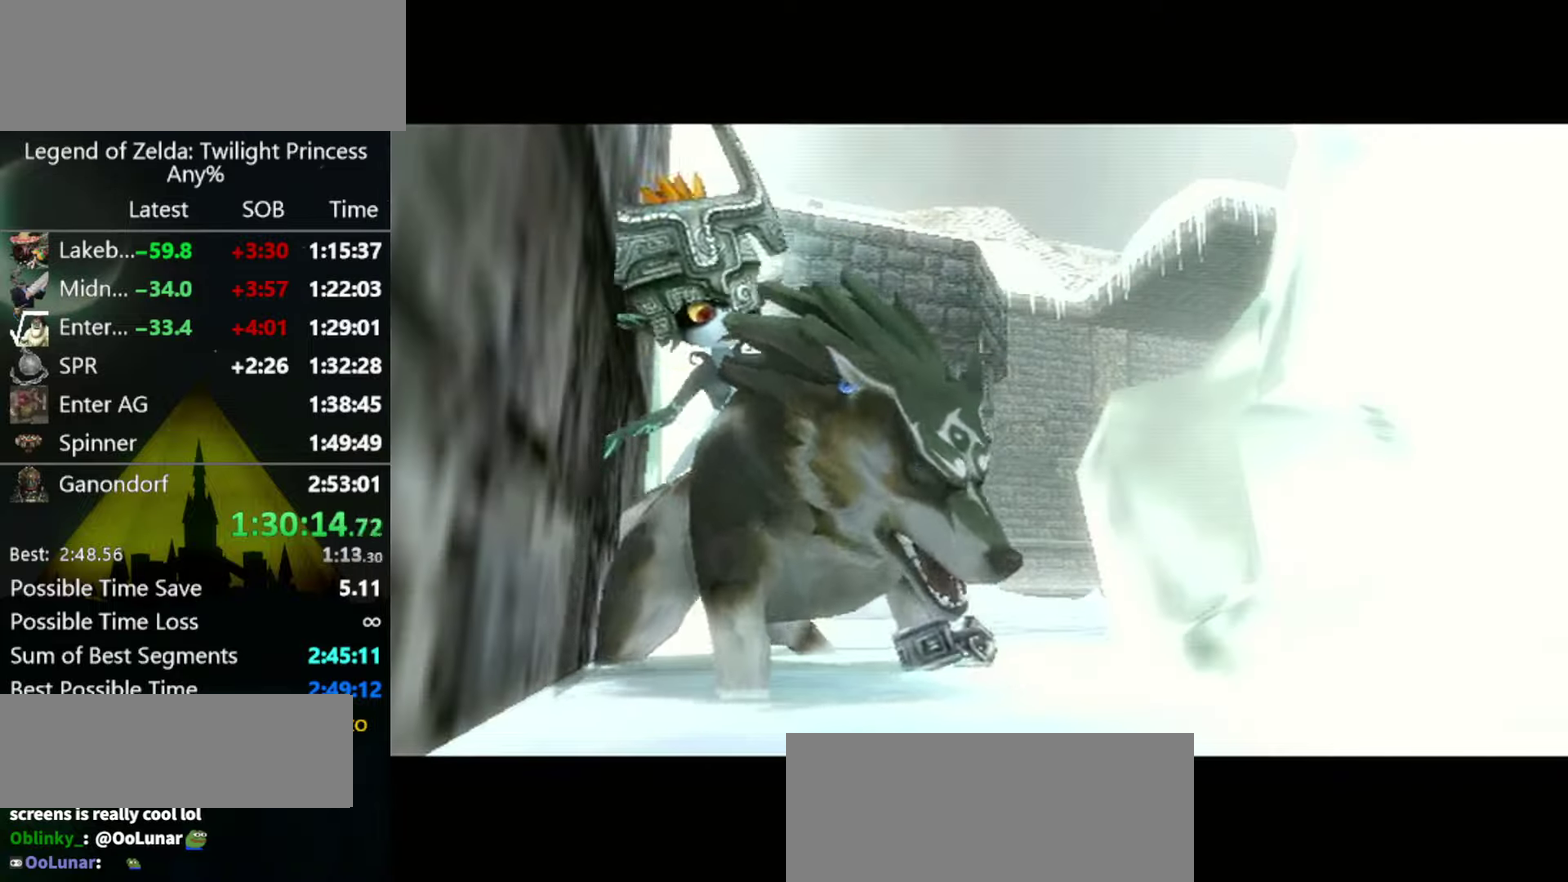
{"buttons": [], "left_stick": "center", "right_stick": "center", "events": [[166, "R1", "up"]]}